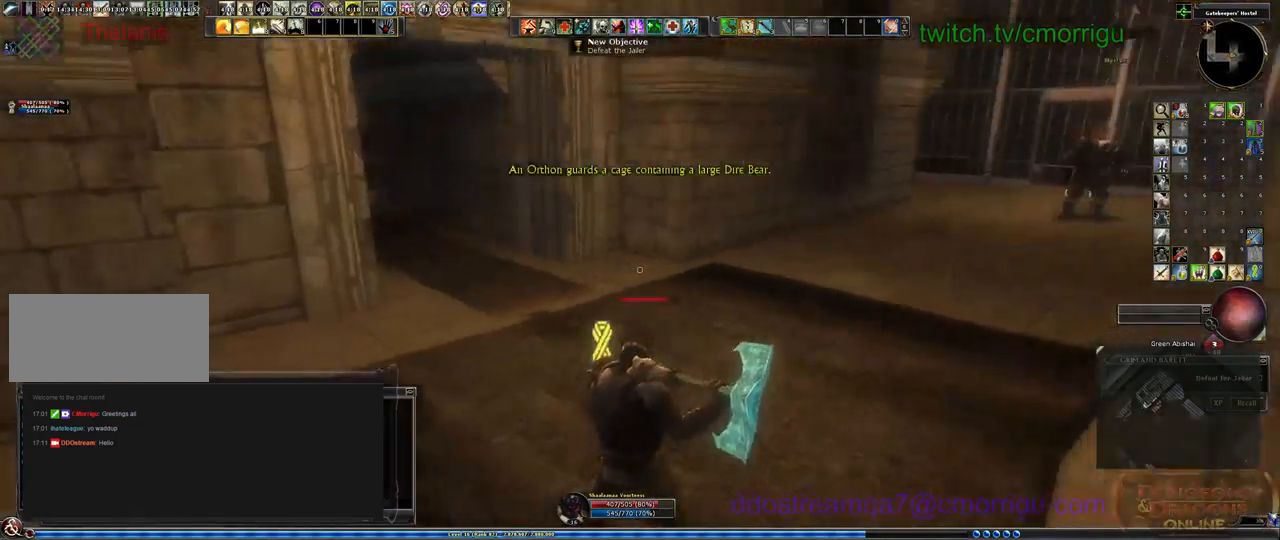
Gameplay with keyboard; each line is a JSON object with the keys held at the frame after it. "events" lists presses ("down") and releases ("up") of ".", "/", "0", "1", "2", "3", "4", "5", "6", "7", "8", "9", "a", "b", "backslash", "backspace", "c", "caps_lock", "comma", "ctrl_l", "ctrl_r", "d", "e", "equals", "escape", "f", "f1", "f10", "f11", "f12", "f2", "f3", "f4", "f5", "f6", "f7", "f8", "f9", "g", "h", "i", "j", "k", "l", "lbracket", "m", "minus", "n", "o", "p", "q", "quote", "r", "rbracket", "return", "s", "semicolon", "shift_l", "shift_r", "space", "t", "tab", "tilde", "u", "v", "w", "x", "y" and "z" between this image and that frame as [ms after this image, input, new state], when the widget could be followed in between. No other keys are recorded. Mouse input is not recorded.
{"keys": ["w"], "events": [[500, "w", "down"]]}
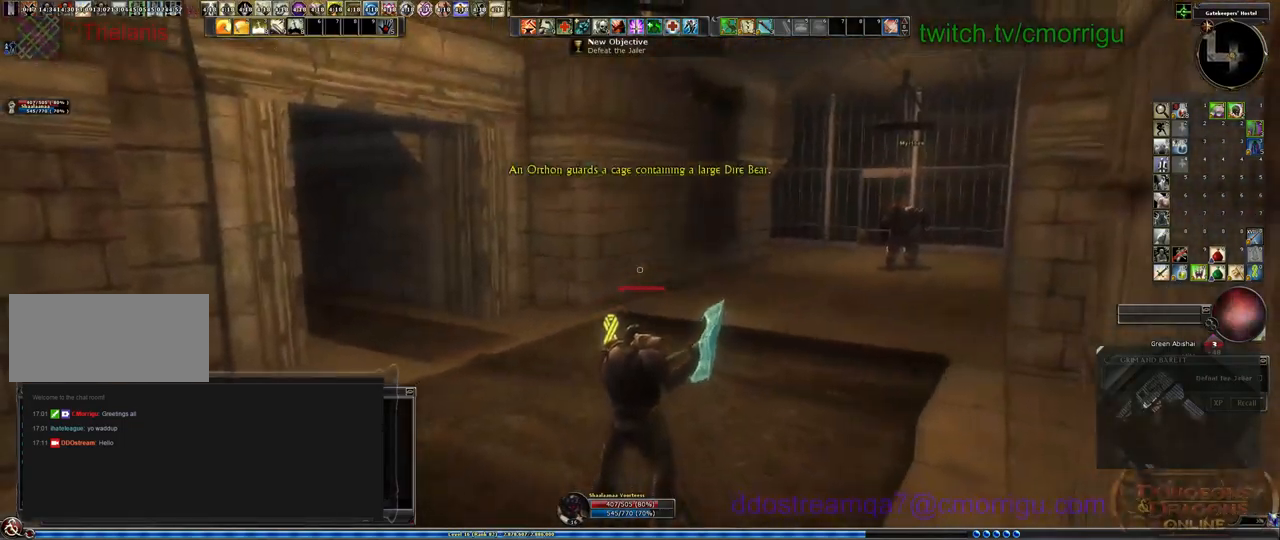
{"keys": ["w"], "events": [[67, "d", "down"], [400, "d", "up"]]}
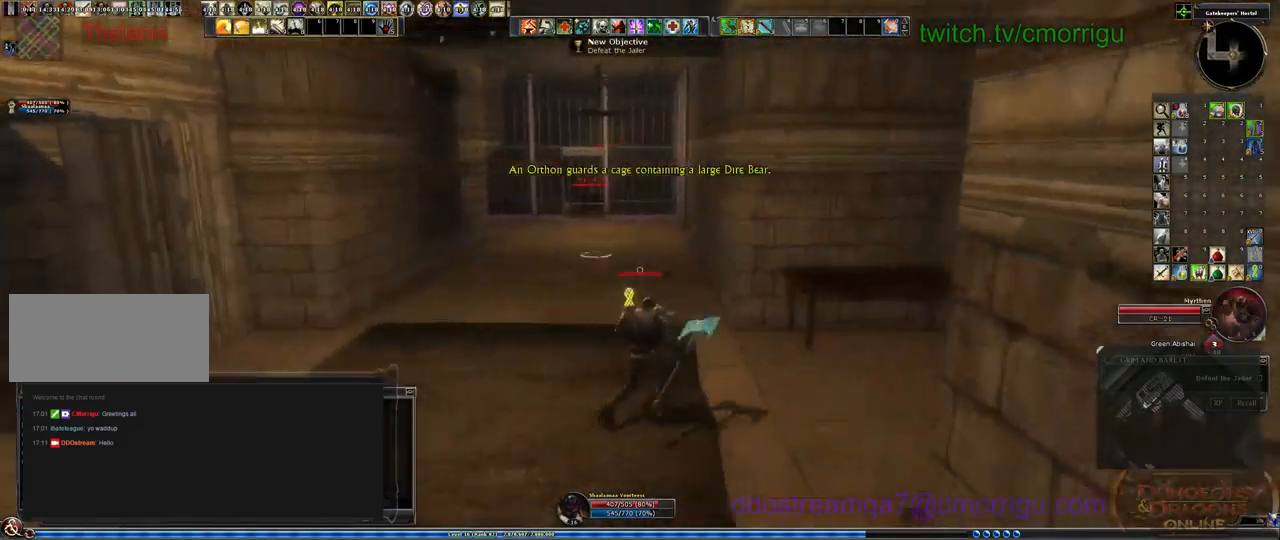
{"keys": ["w"], "events": []}
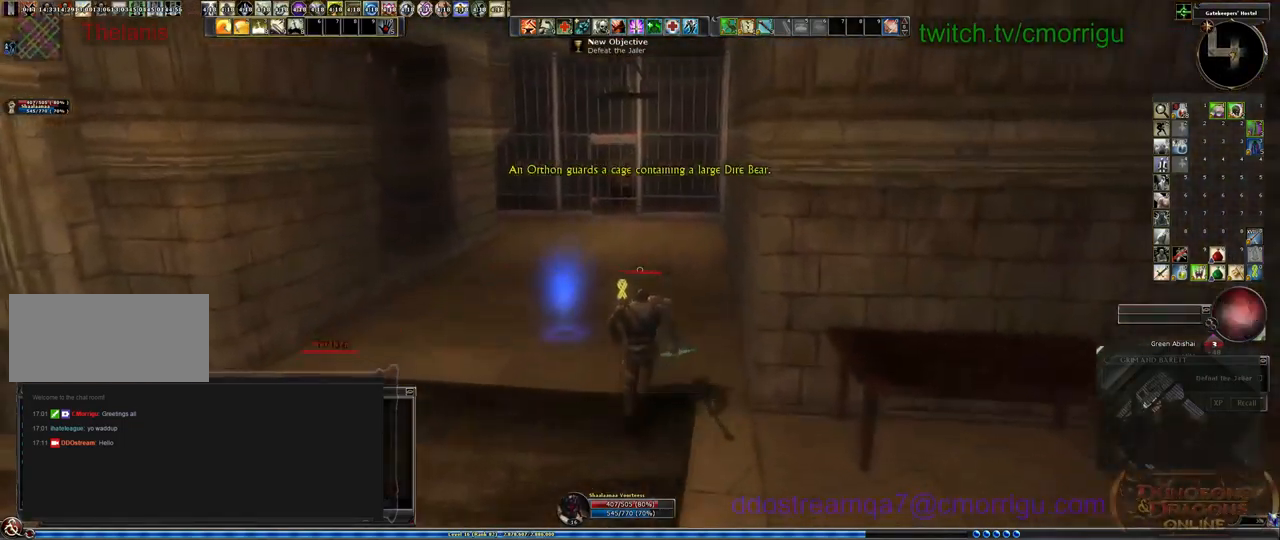
{"keys": ["w"], "events": []}
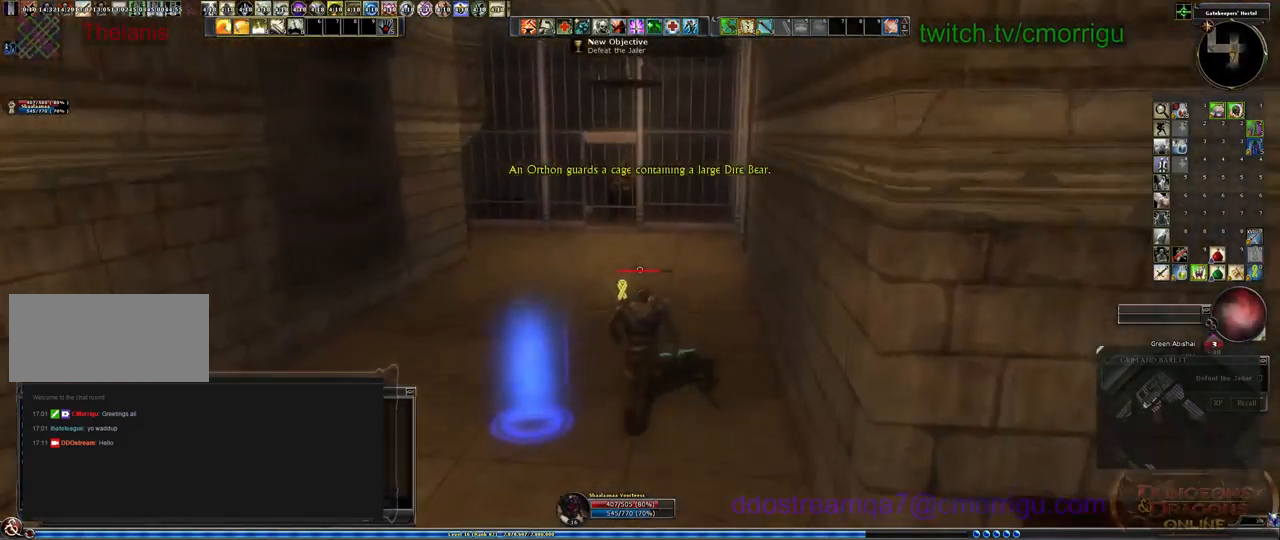
{"keys": ["w"], "events": []}
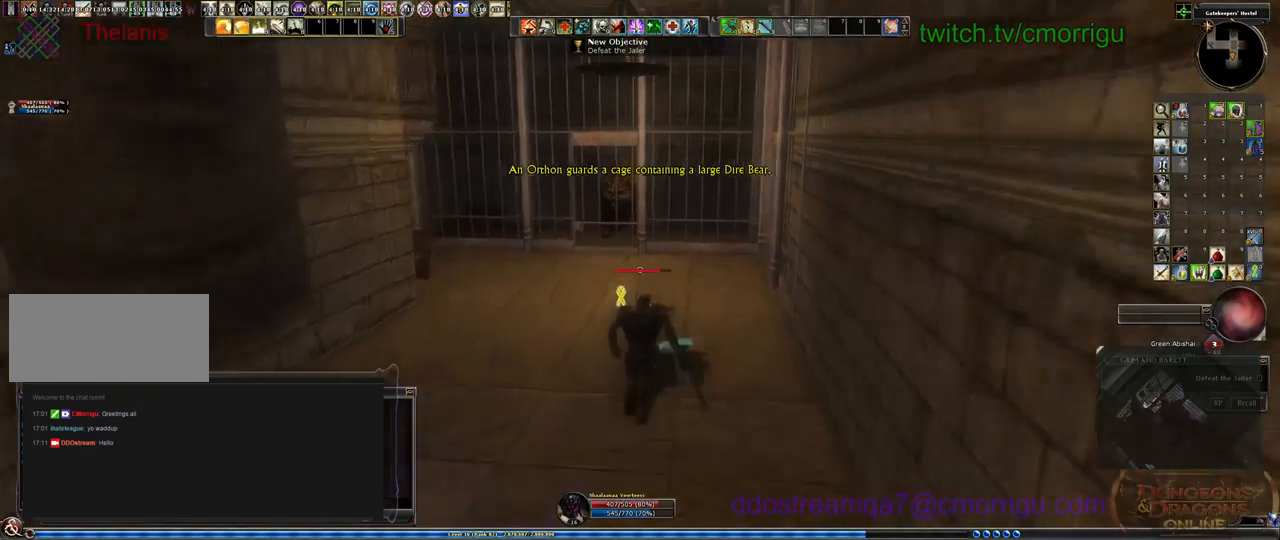
{"keys": ["w"], "events": []}
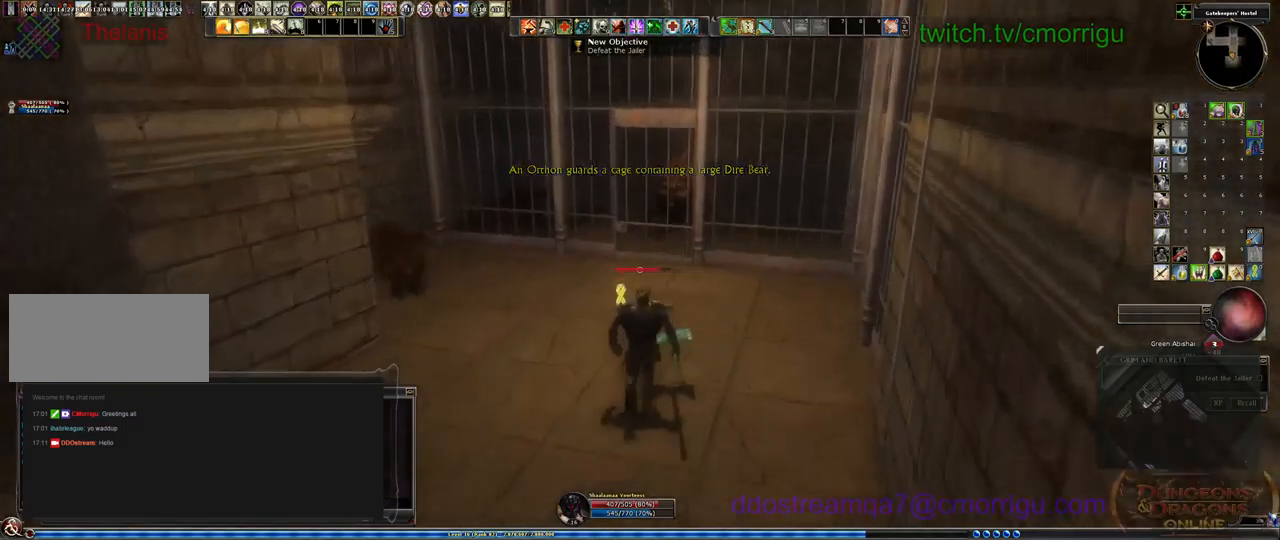
{"keys": ["w"], "events": []}
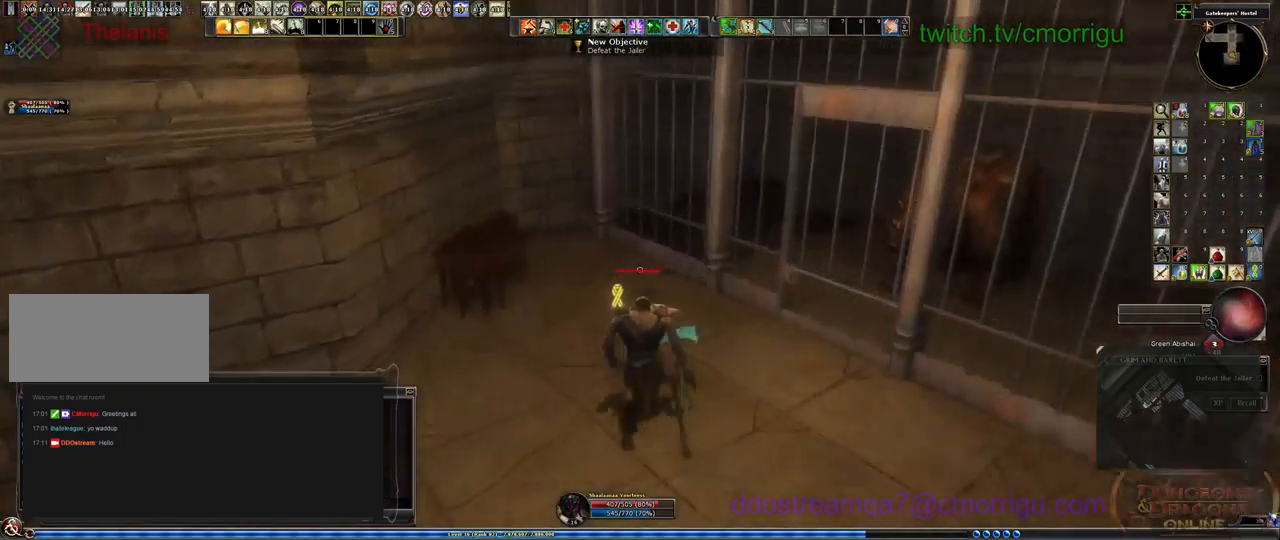
{"keys": [], "events": [[233, "d", "down"], [333, "w", "up"], [467, "d", "up"]]}
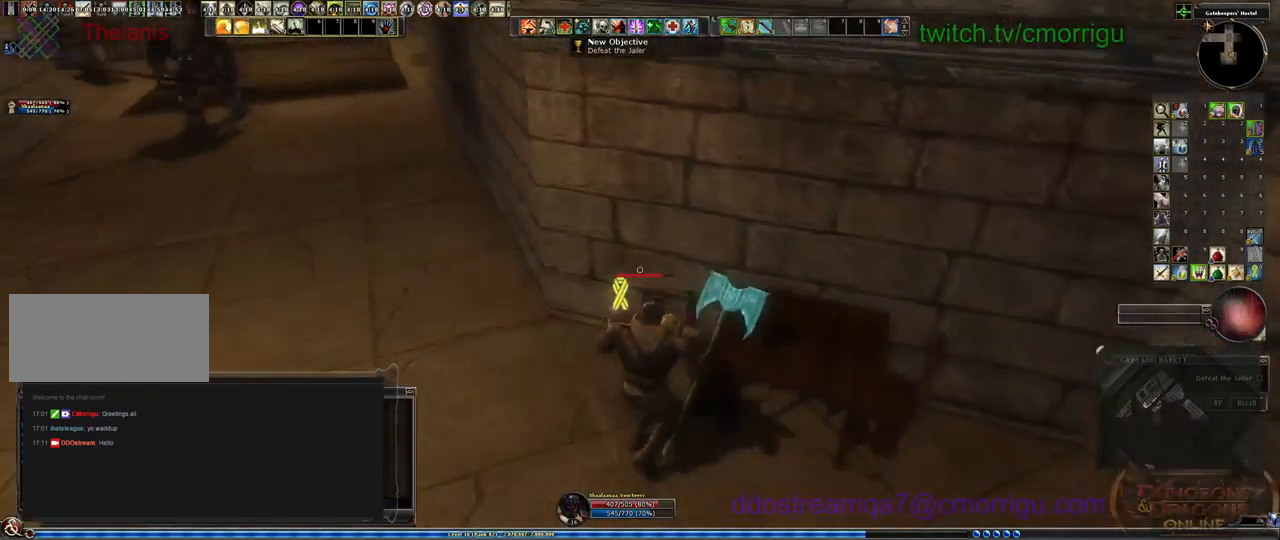
{"keys": ["s"], "events": [[433, "s", "down"]]}
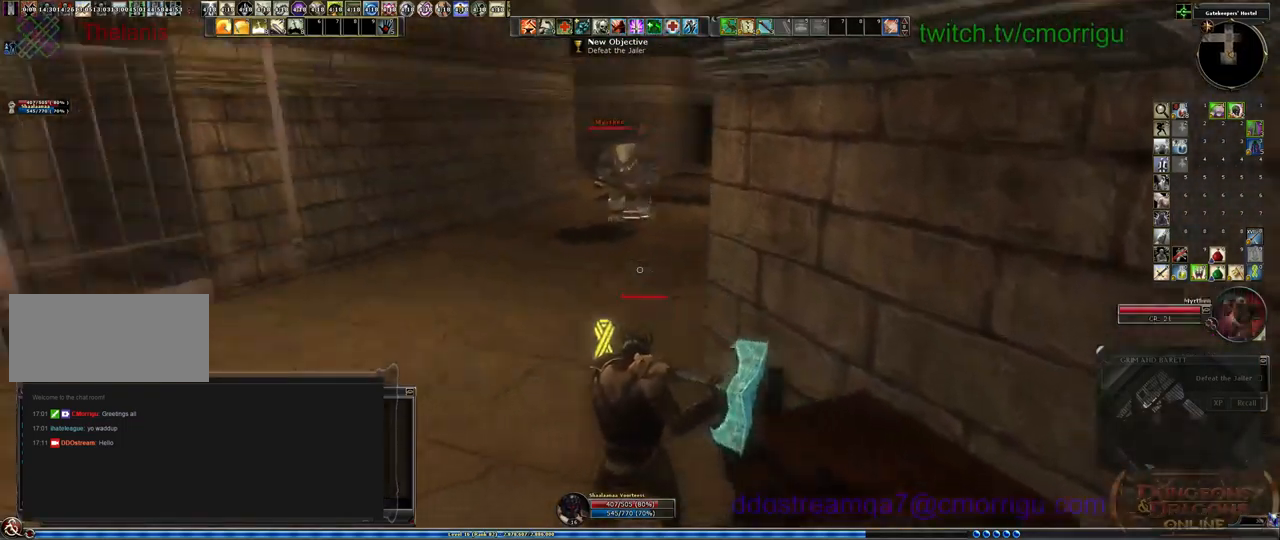
{"keys": [], "events": [[133, "d", "down"], [233, "s", "up"], [267, "d", "up"]]}
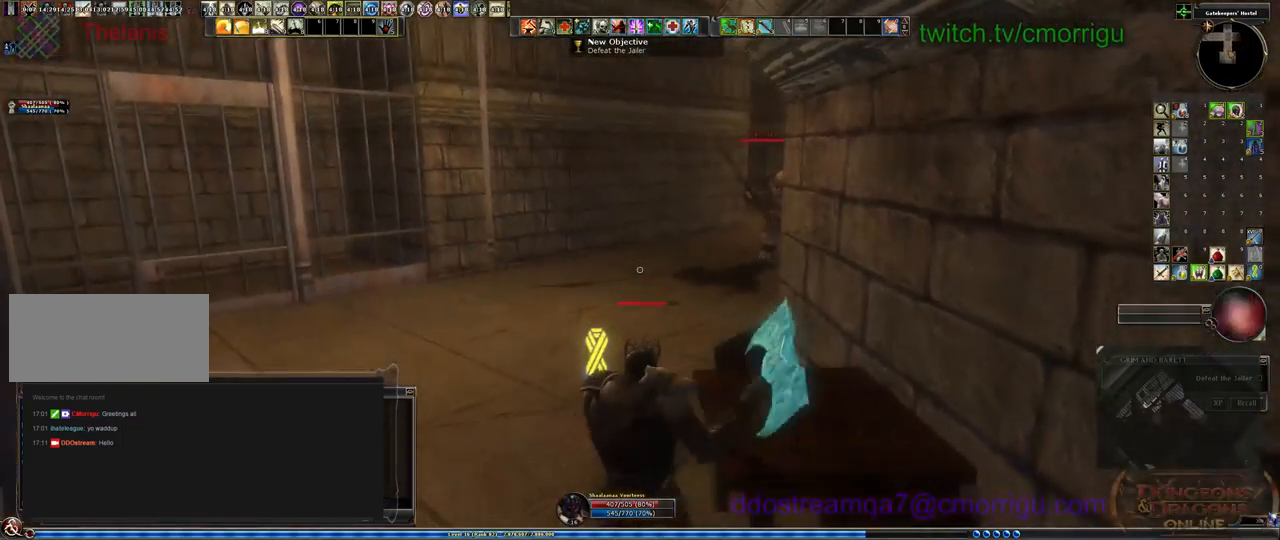
{"keys": [], "events": []}
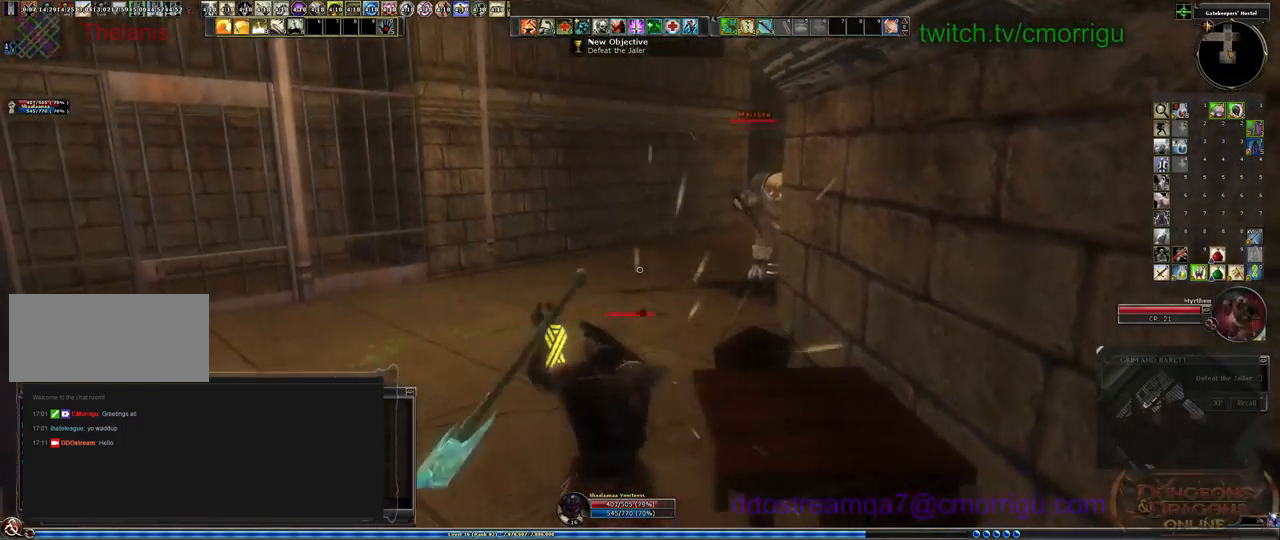
{"keys": ["w"], "events": [[300, "w", "down"]]}
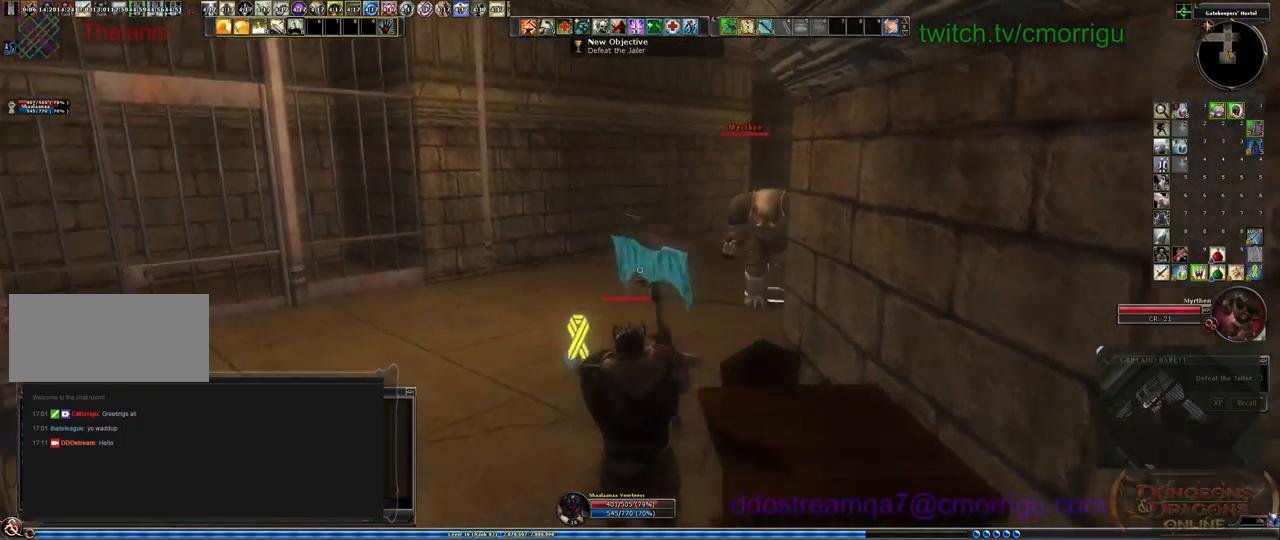
{"keys": ["w"], "events": []}
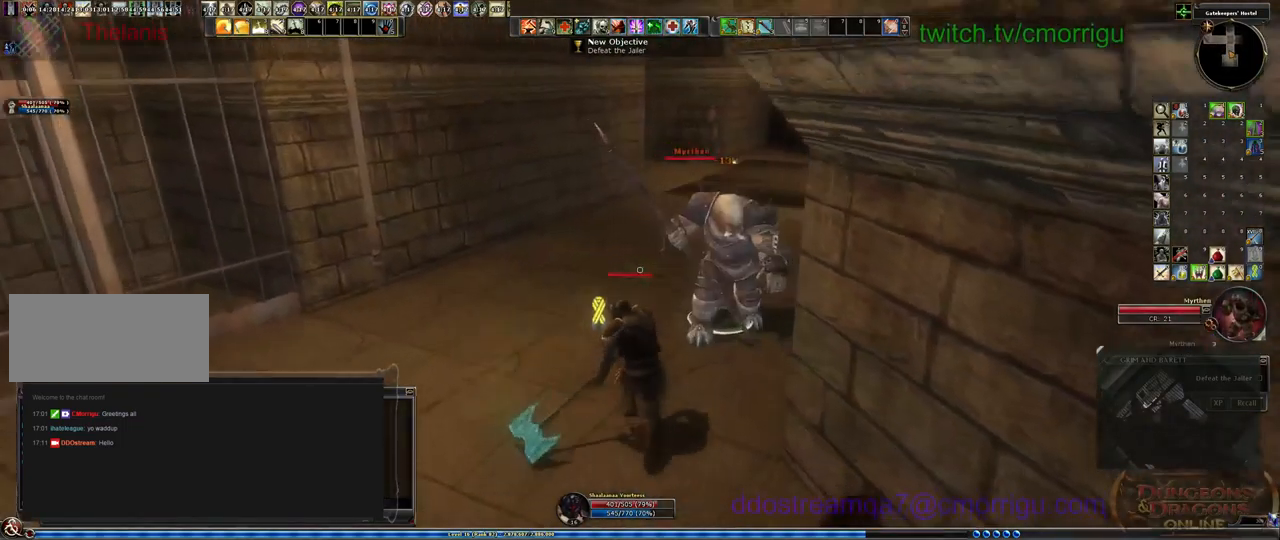
{"keys": [], "events": [[100, "w", "up"]]}
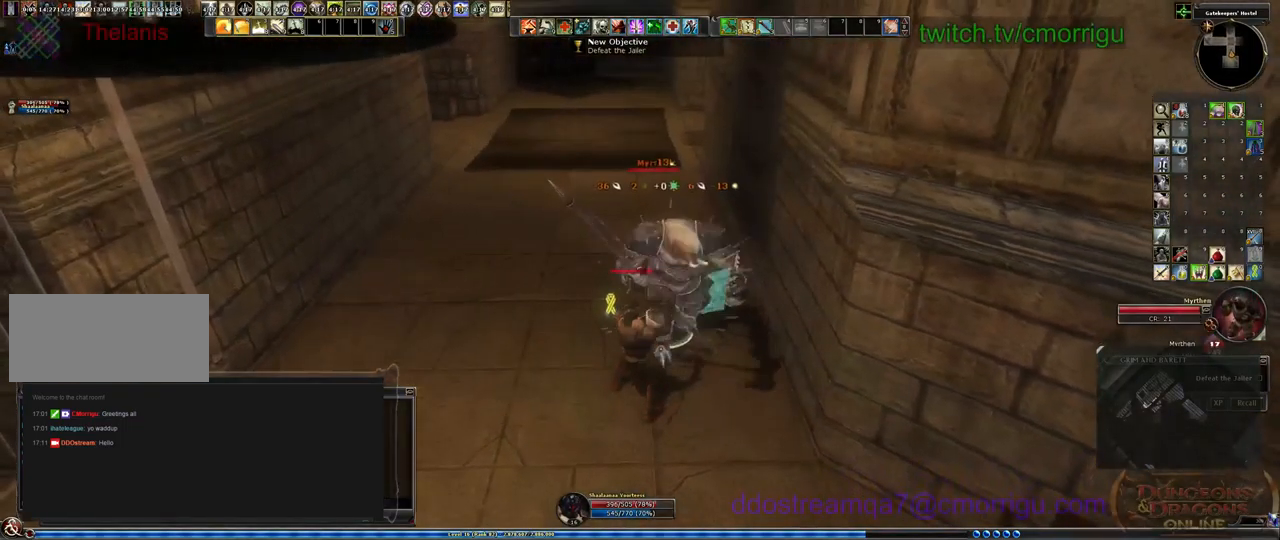
{"keys": [], "events": [[100, "3", "down"], [300, "3", "up"]]}
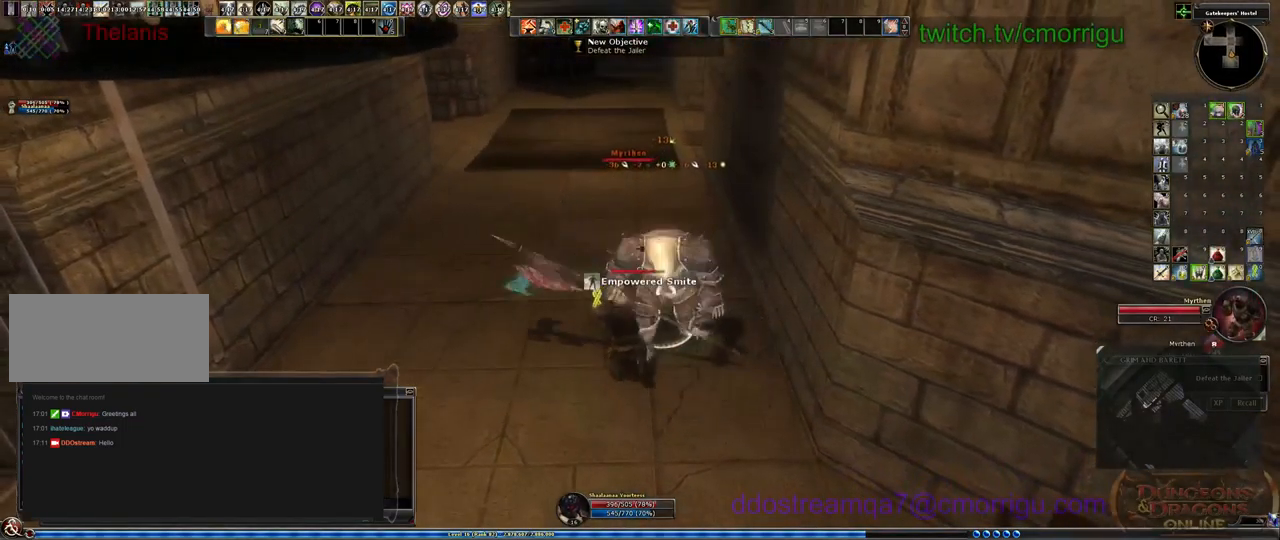
{"keys": [], "events": []}
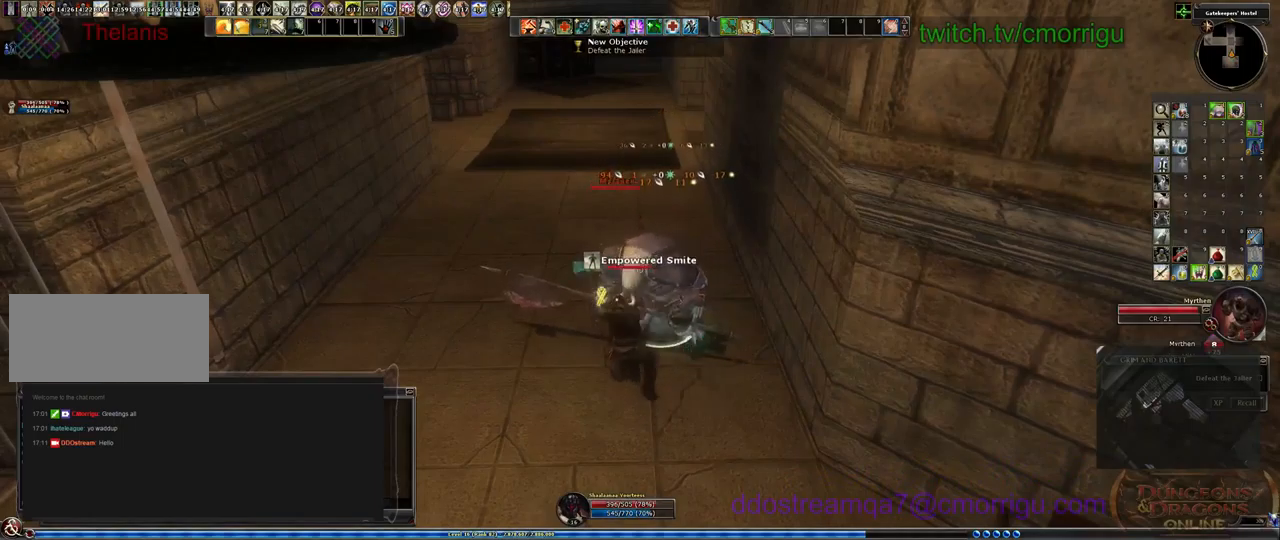
{"keys": [], "events": []}
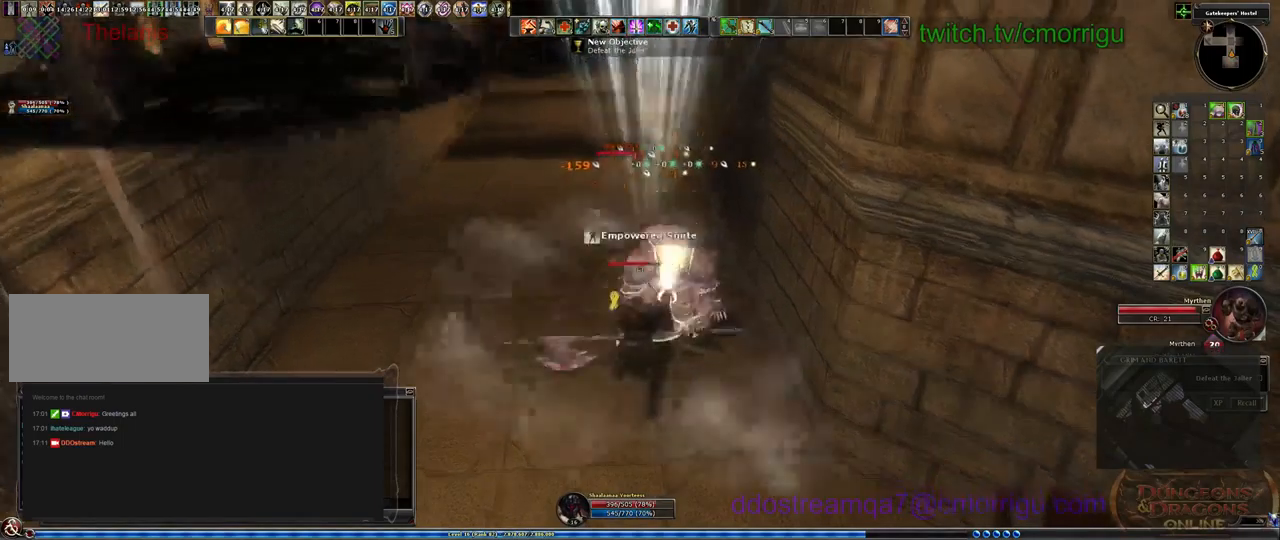
{"keys": [], "events": [[267, "1", "down"], [500, "1", "up"]]}
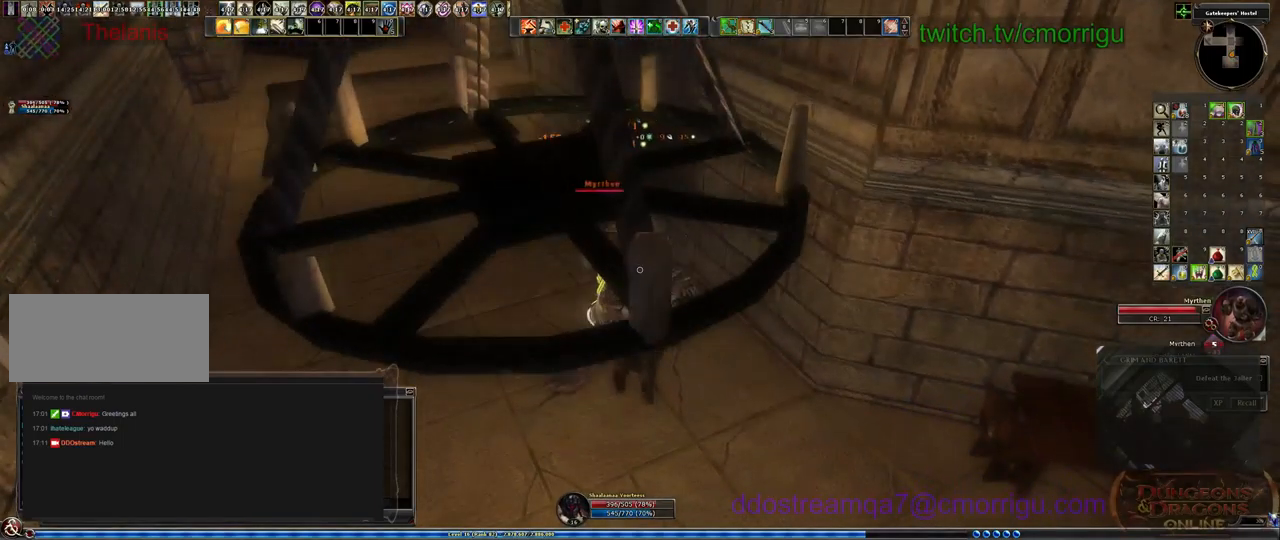
{"keys": [], "events": []}
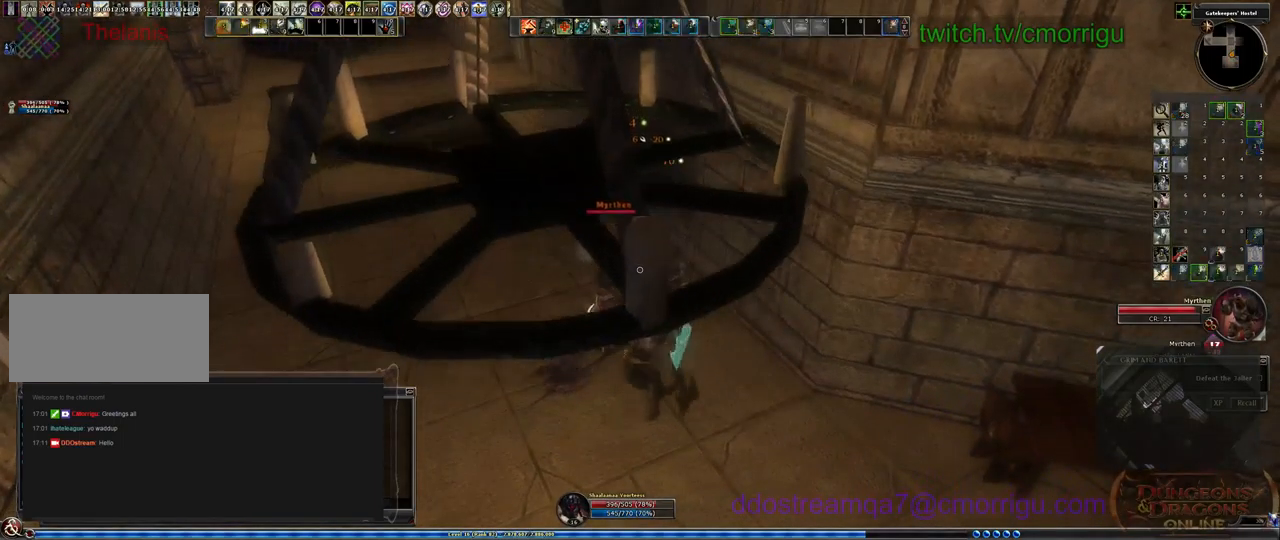
{"keys": [], "events": [[67, "2", "down"], [234, "2", "up"]]}
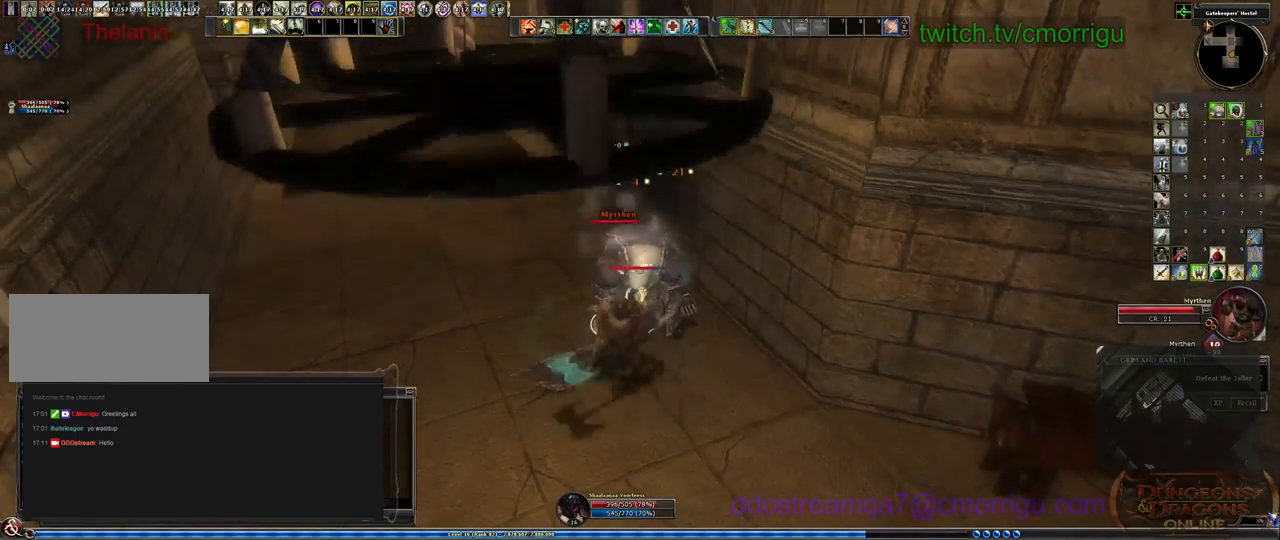
{"keys": [], "events": []}
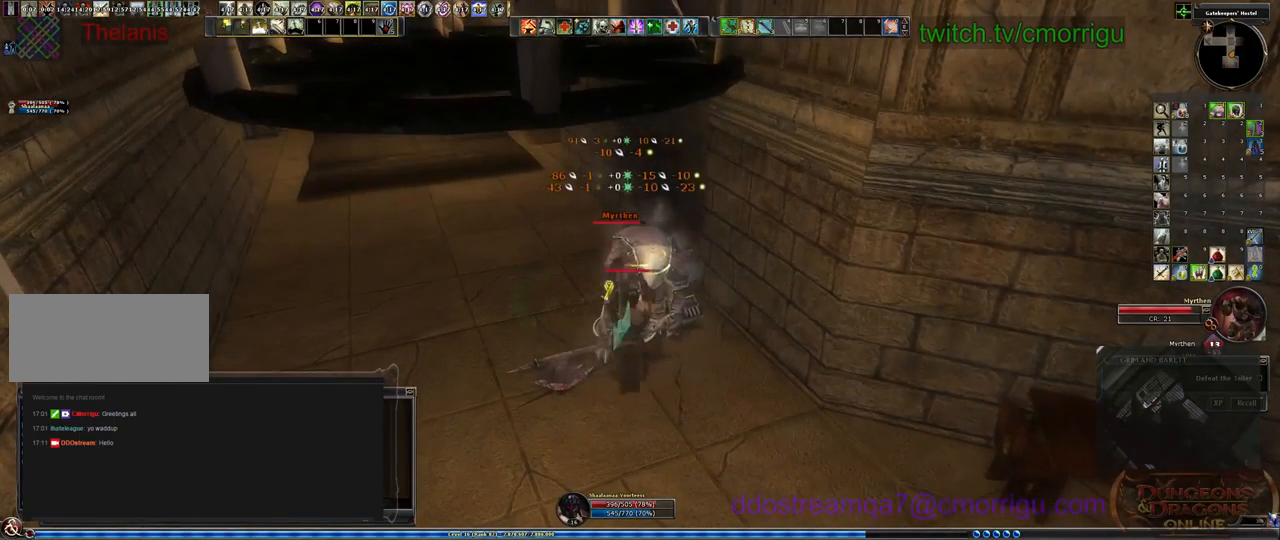
{"keys": [], "events": []}
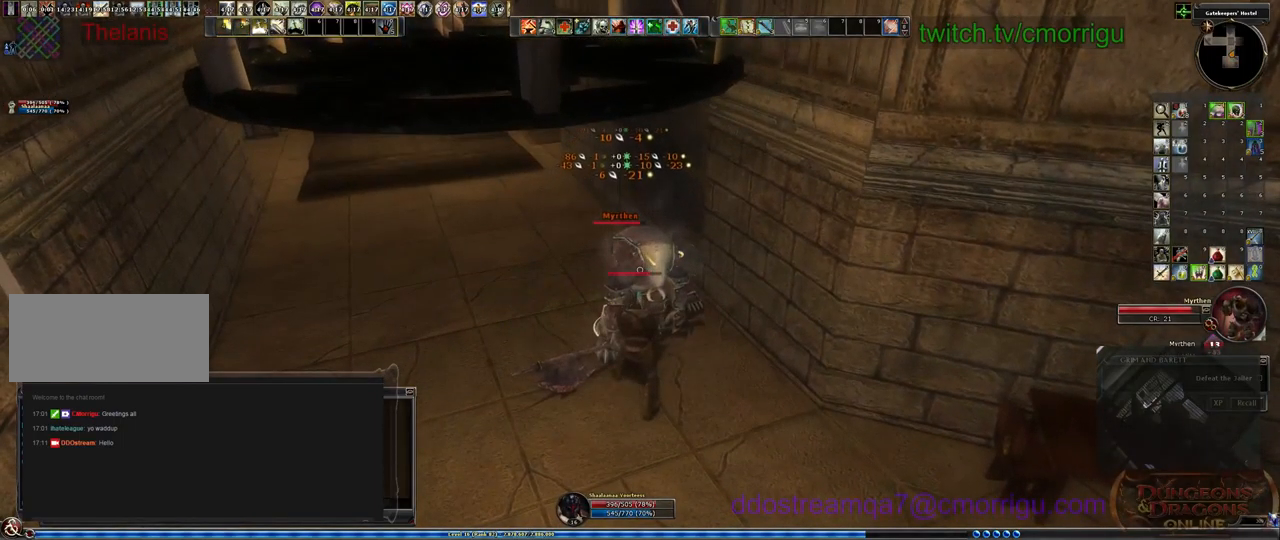
{"keys": [], "events": []}
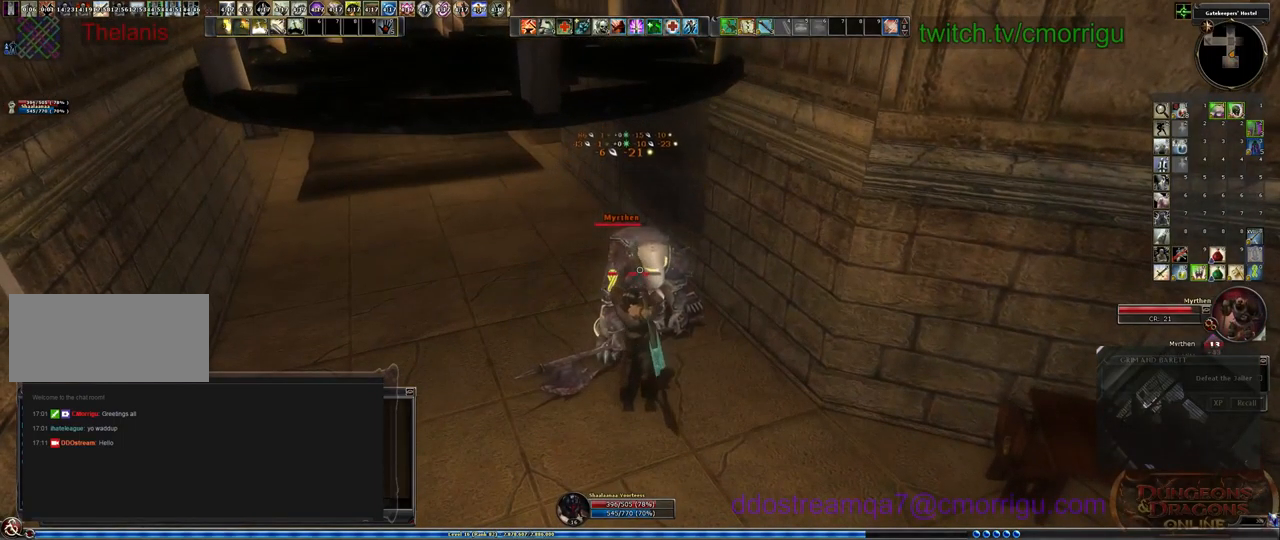
{"keys": [], "events": []}
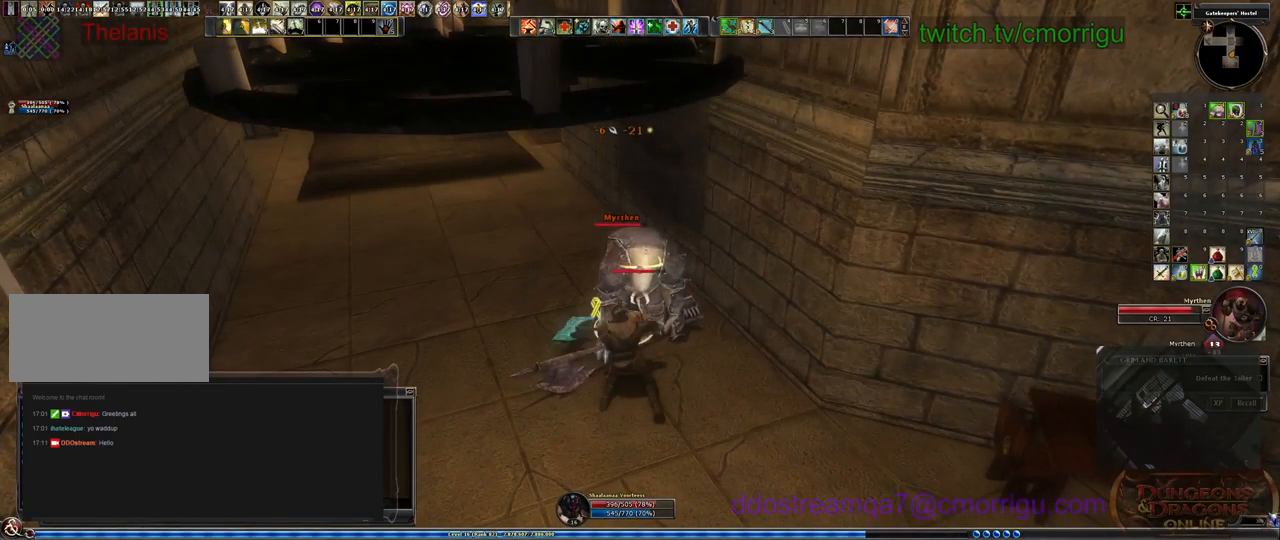
{"keys": [], "events": []}